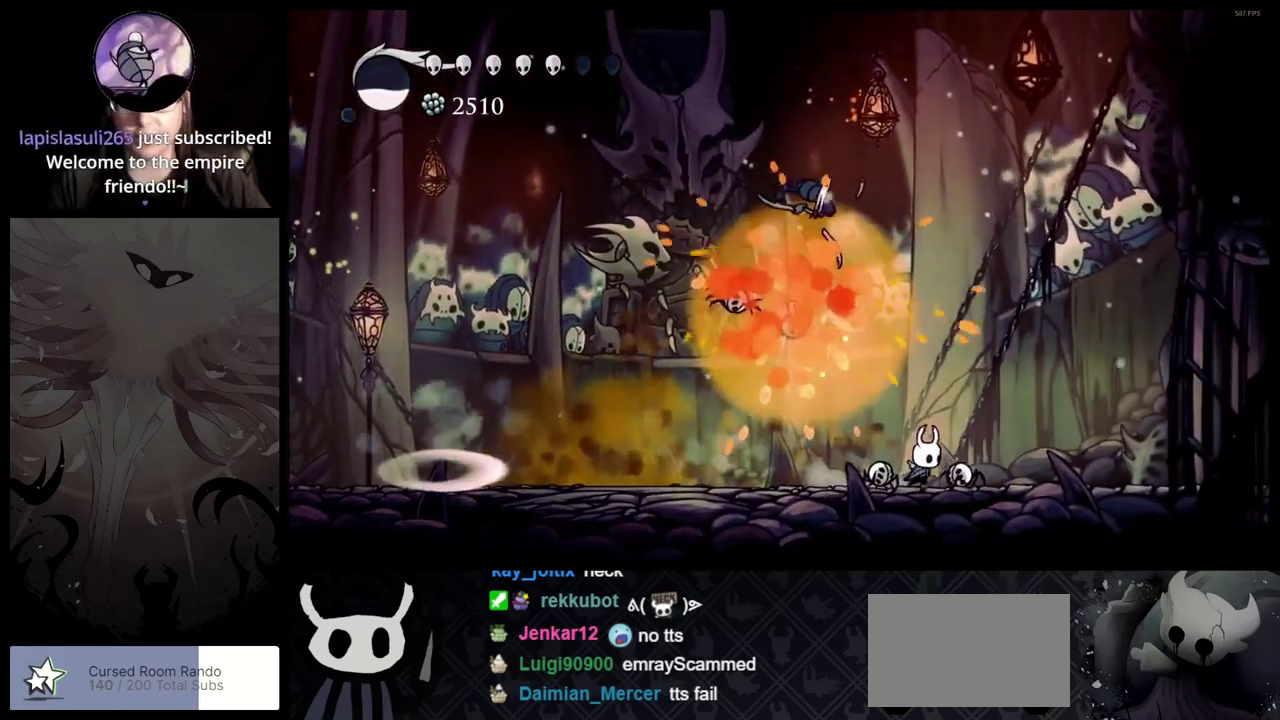
Gameplay with a controller (Xbox layout); each line is a JSON object with the inputs held at the frame after it. "events" lists button and stick changes between this image and that frame as [ms after this image, input, new state], when the widget could be followed in between. Not read: L2 R2.
{"buttons": [], "left_stick": "left", "right_stick": "center", "events": [[183, "left_stick", "center"], [267, "left_stick", "left"]]}
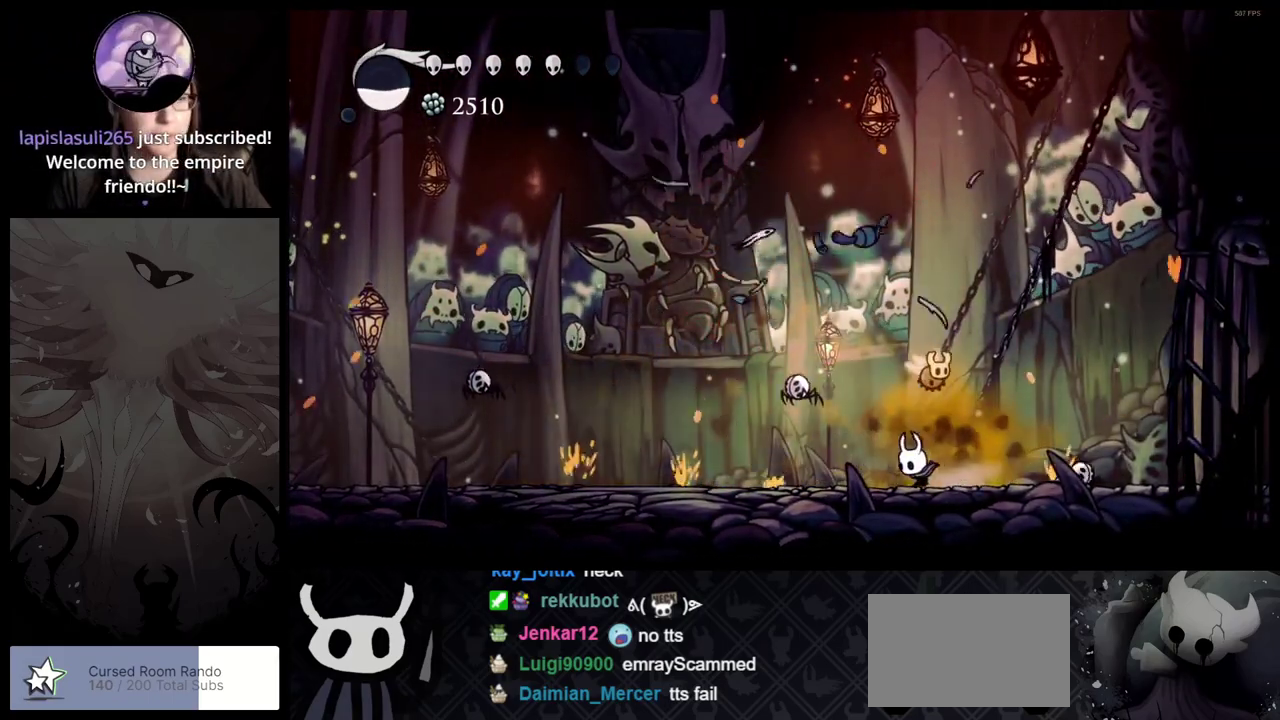
{"buttons": [], "left_stick": "left", "right_stick": "center", "events": []}
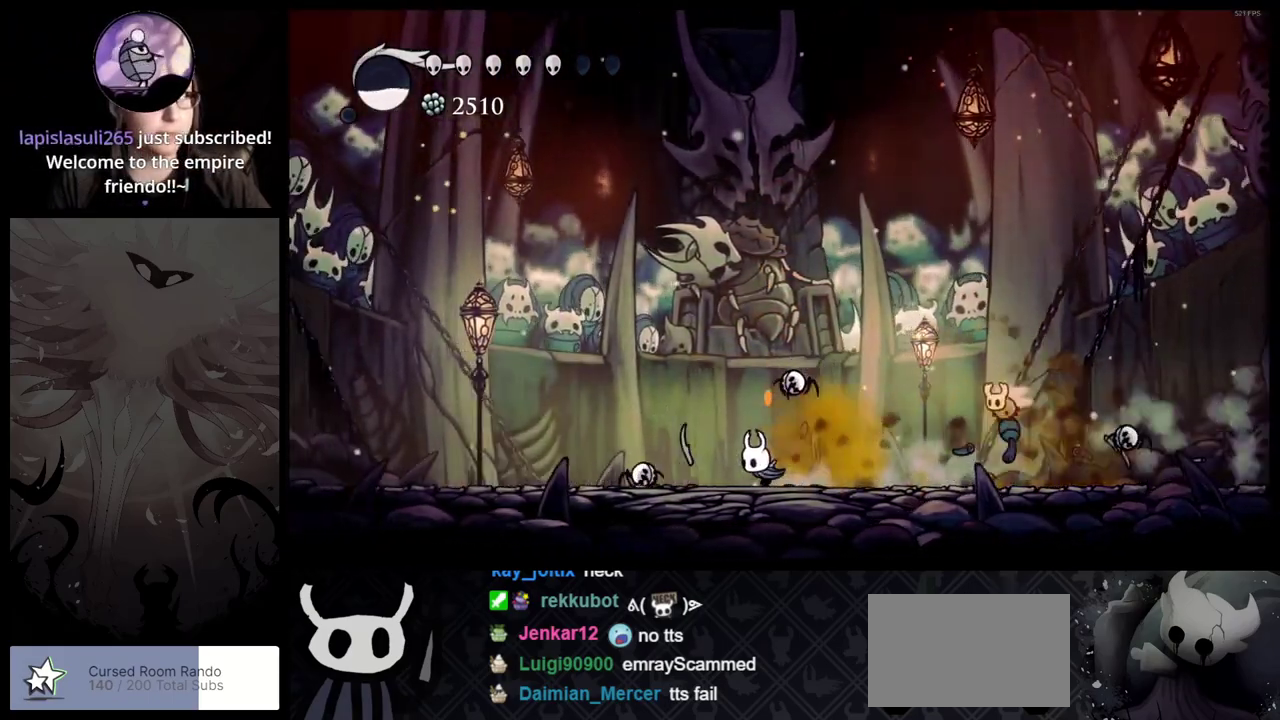
{"buttons": [], "left_stick": "left", "right_stick": "center", "events": []}
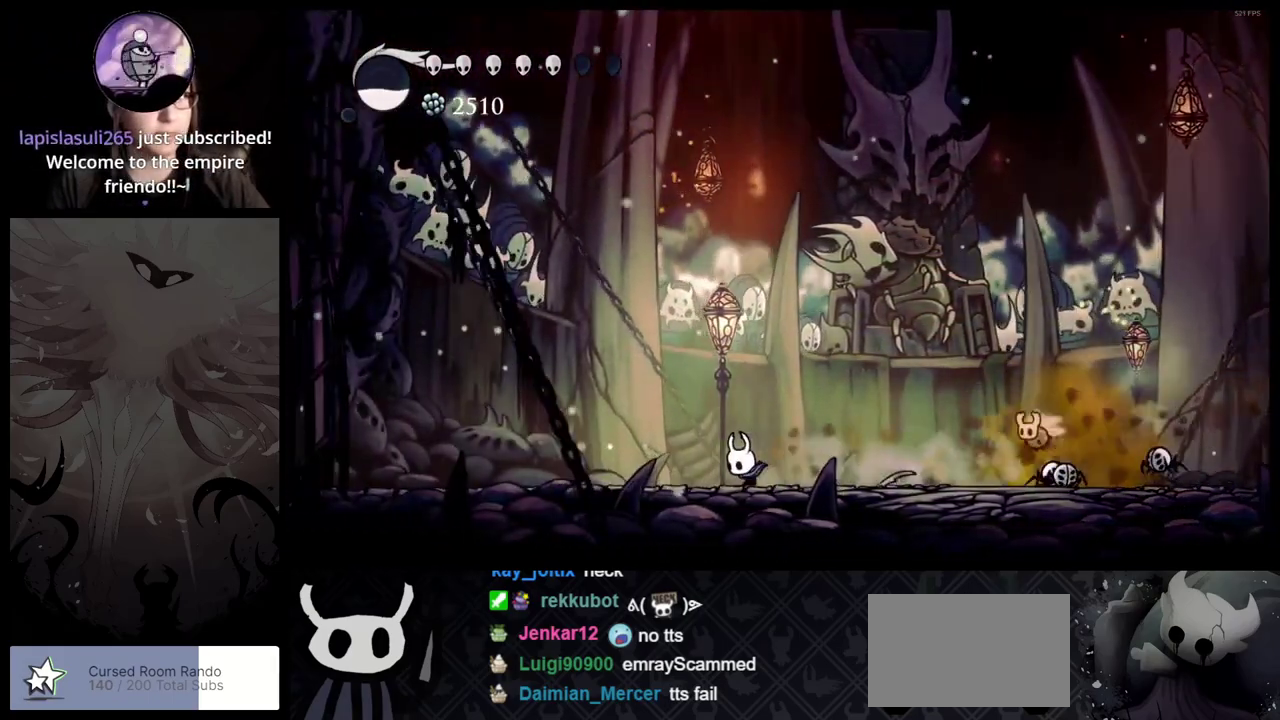
{"buttons": [], "left_stick": "center", "right_stick": "center", "events": [[67, "left_stick", "center"]]}
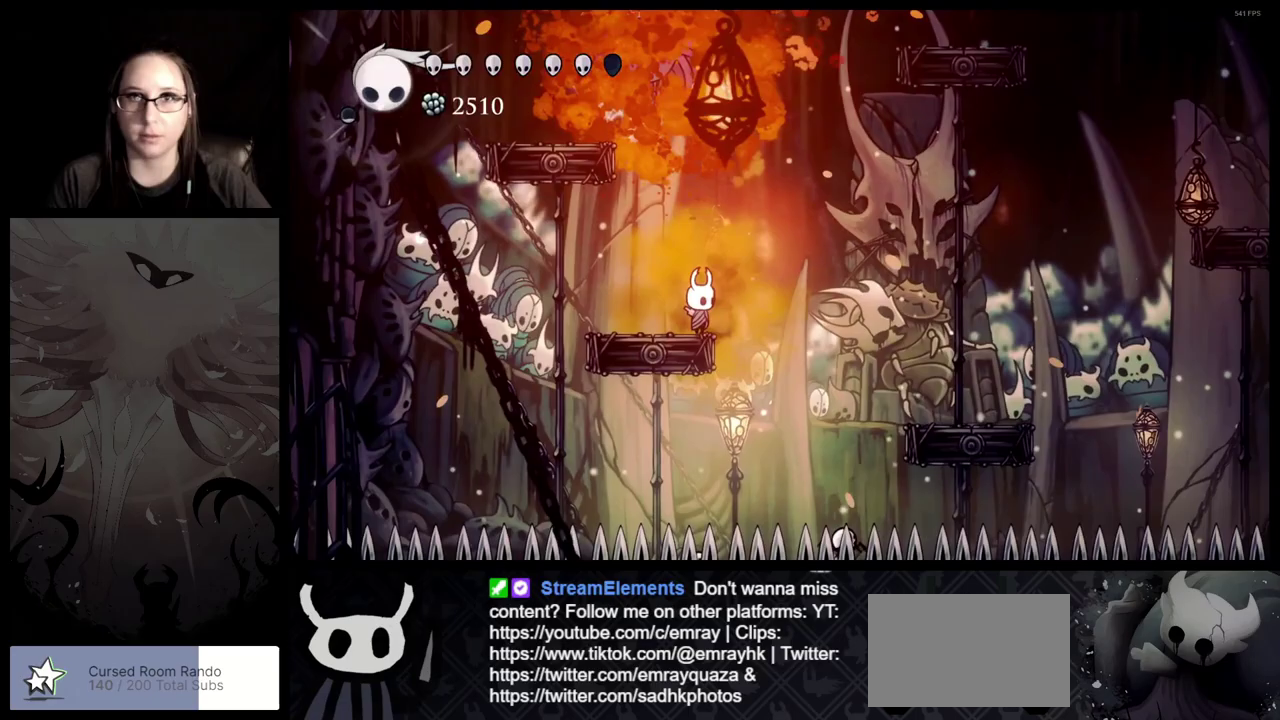
{"buttons": [], "left_stick": "left", "right_stick": "center", "events": [[167, "left_stick", "left"]]}
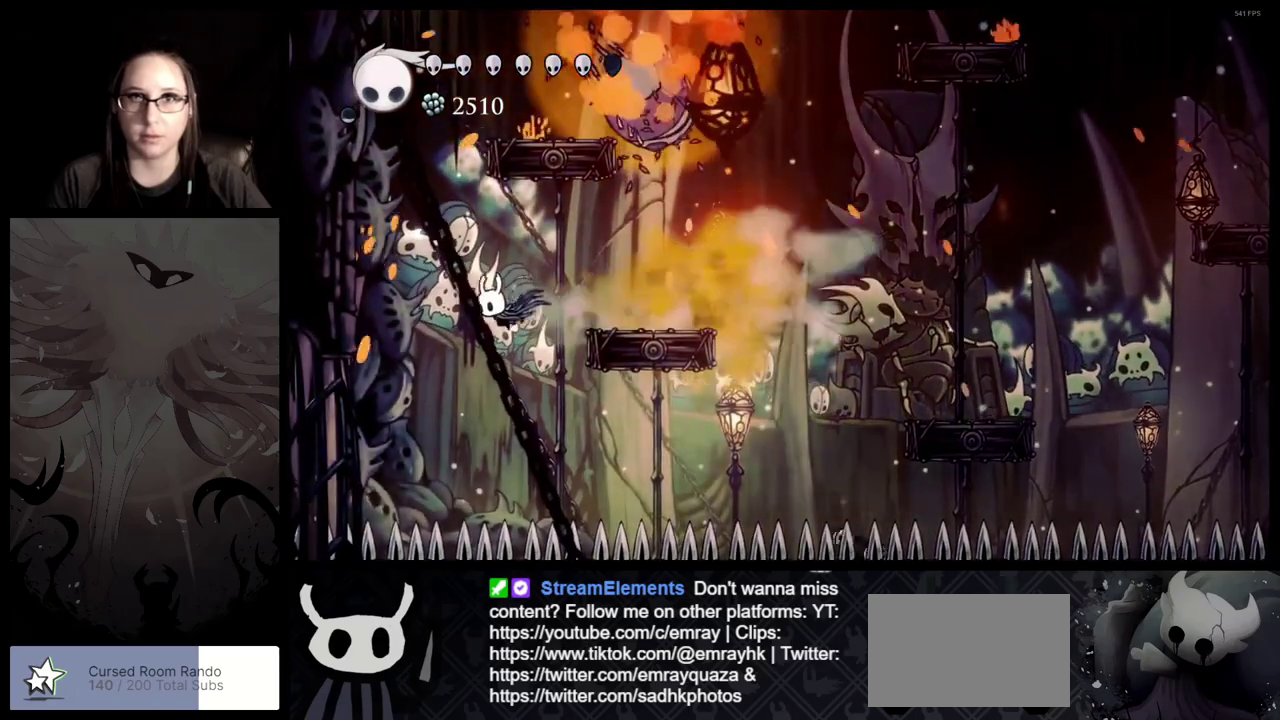
{"buttons": [], "left_stick": "left", "right_stick": "center", "events": [[117, "A", "down"], [450, "A", "up"]]}
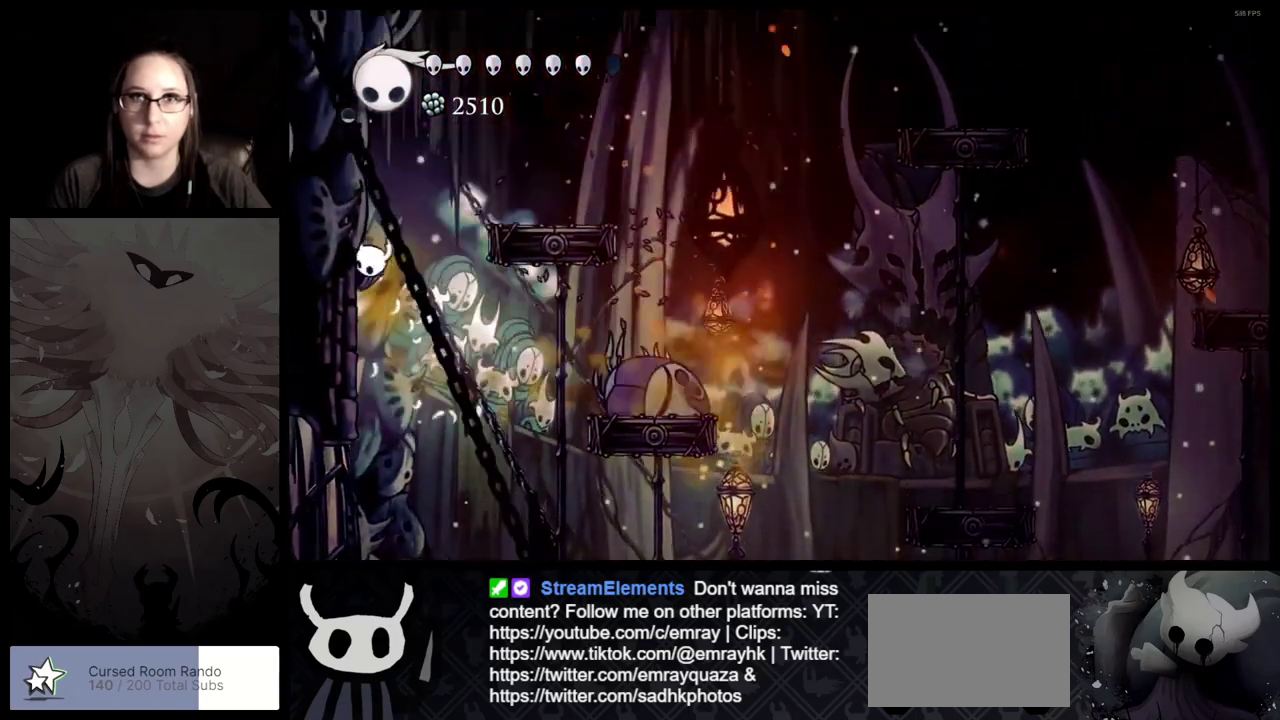
{"buttons": [], "left_stick": "right", "right_stick": "center", "events": [[17, "A", "down"], [117, "left_stick", "right"], [250, "A", "up"]]}
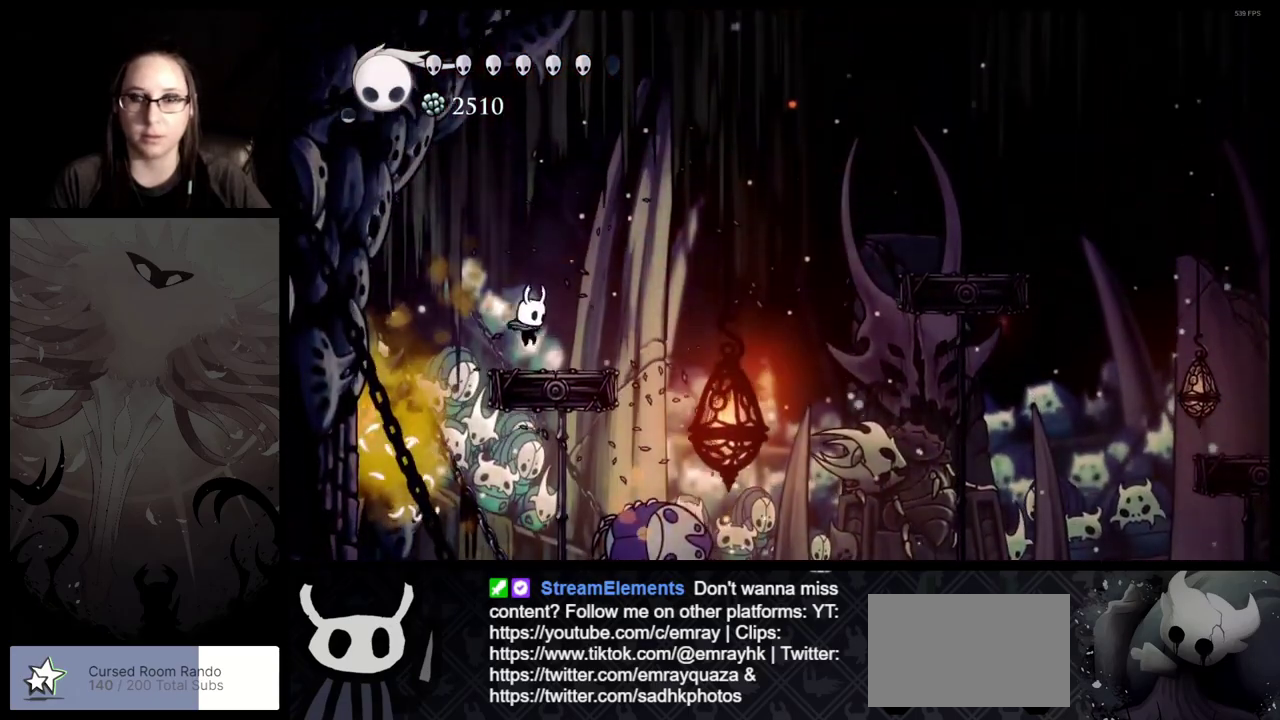
{"buttons": ["B"], "left_stick": "center", "right_stick": "center", "events": [[67, "left_stick", "center"], [333, "B", "down"]]}
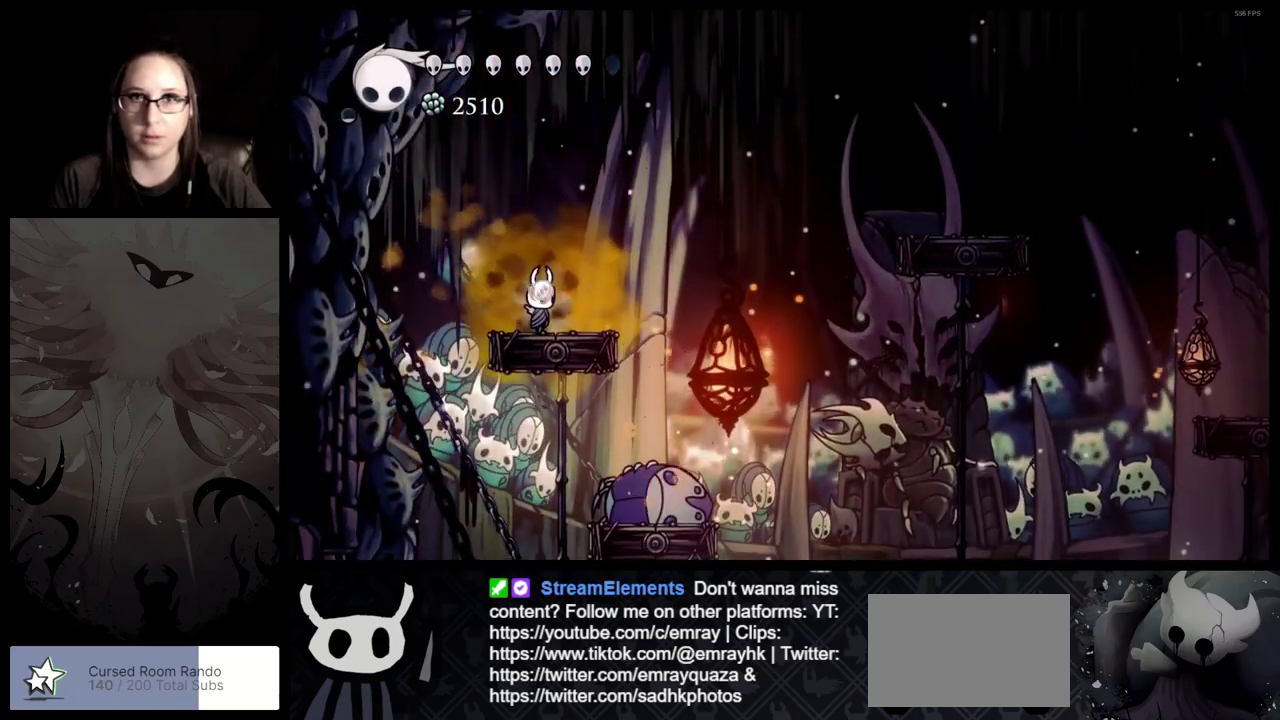
{"buttons": ["B"], "left_stick": "center", "right_stick": "center", "events": []}
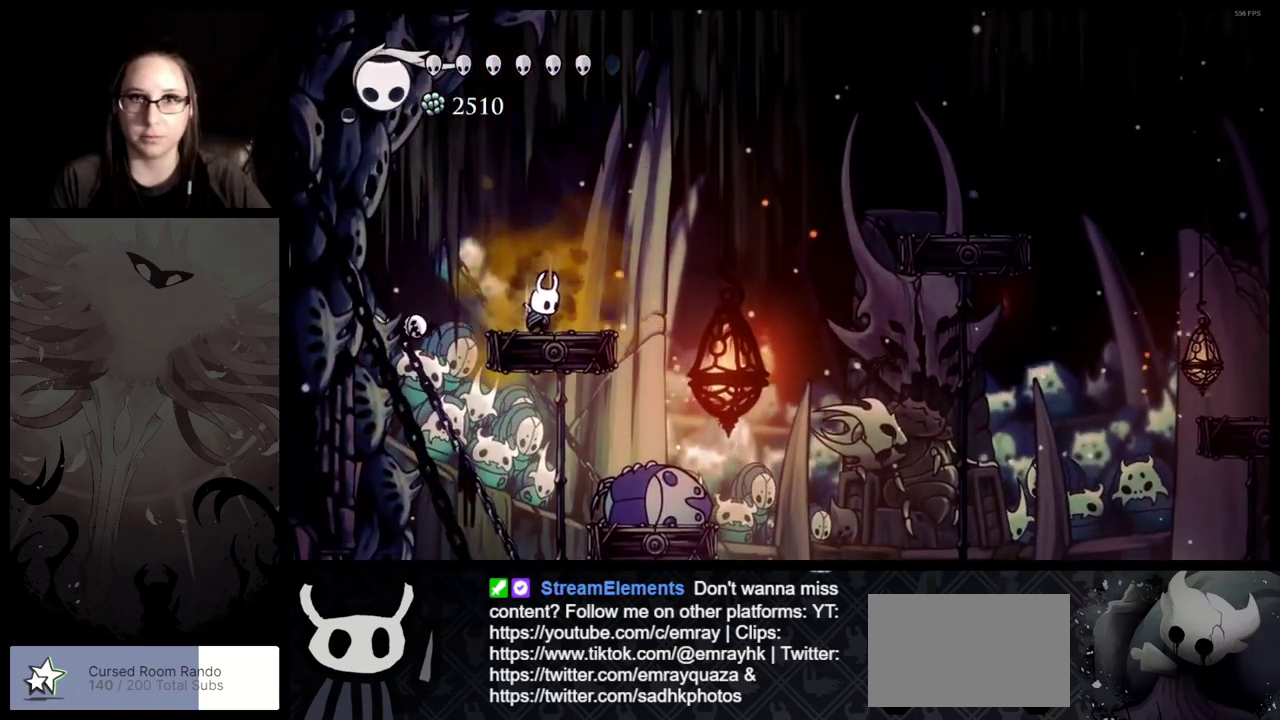
{"buttons": ["B"], "left_stick": "center", "right_stick": "center", "events": []}
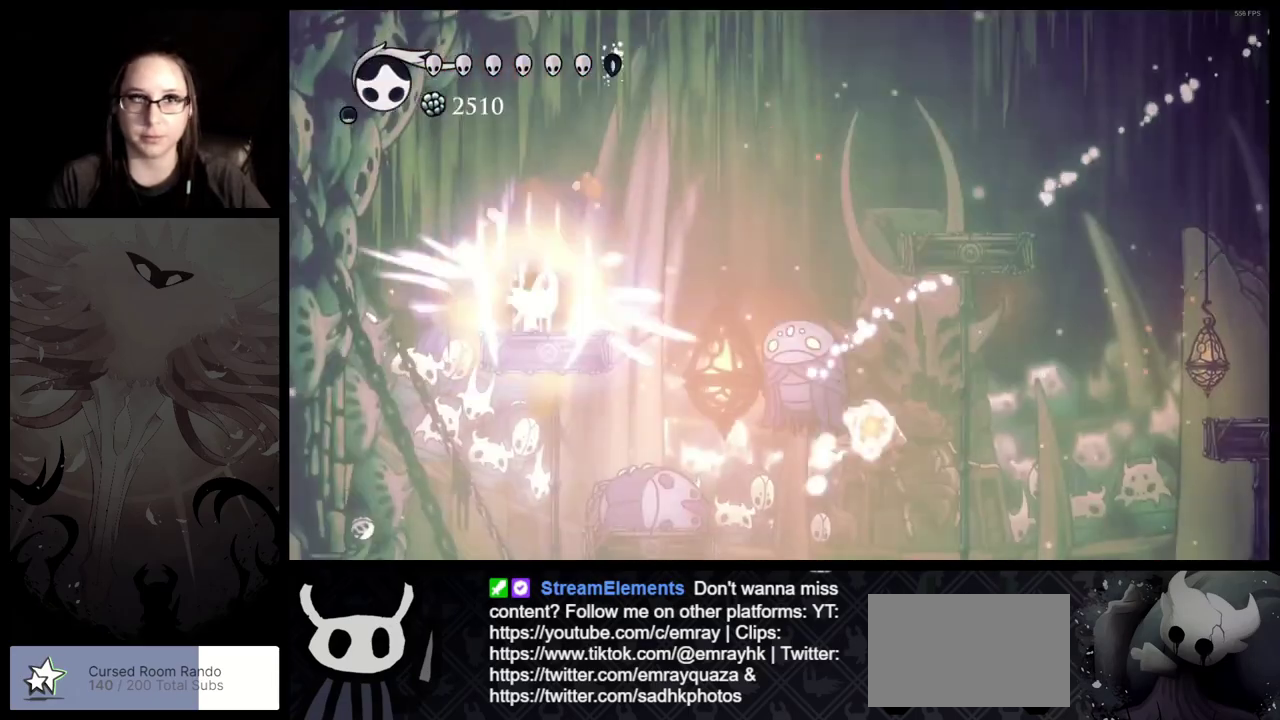
{"buttons": [], "left_stick": "center", "right_stick": "center", "events": [[300, "B", "up"]]}
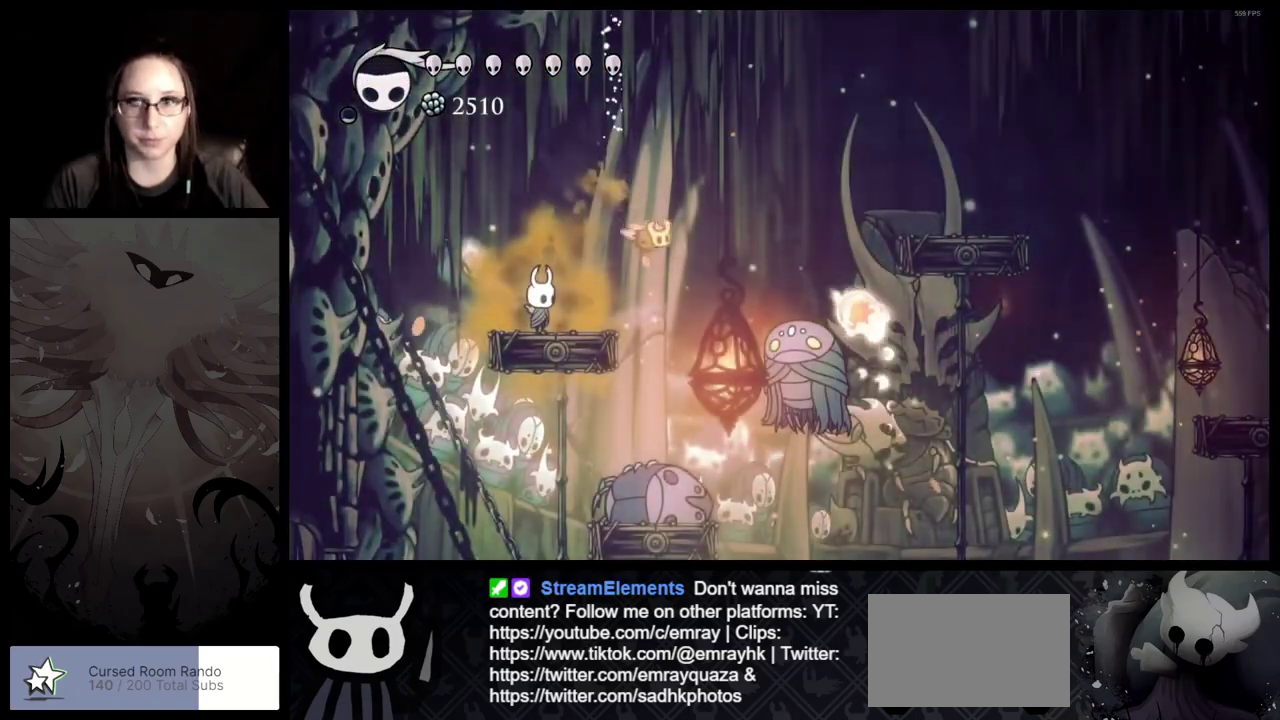
{"buttons": [], "left_stick": "center", "right_stick": "center", "events": []}
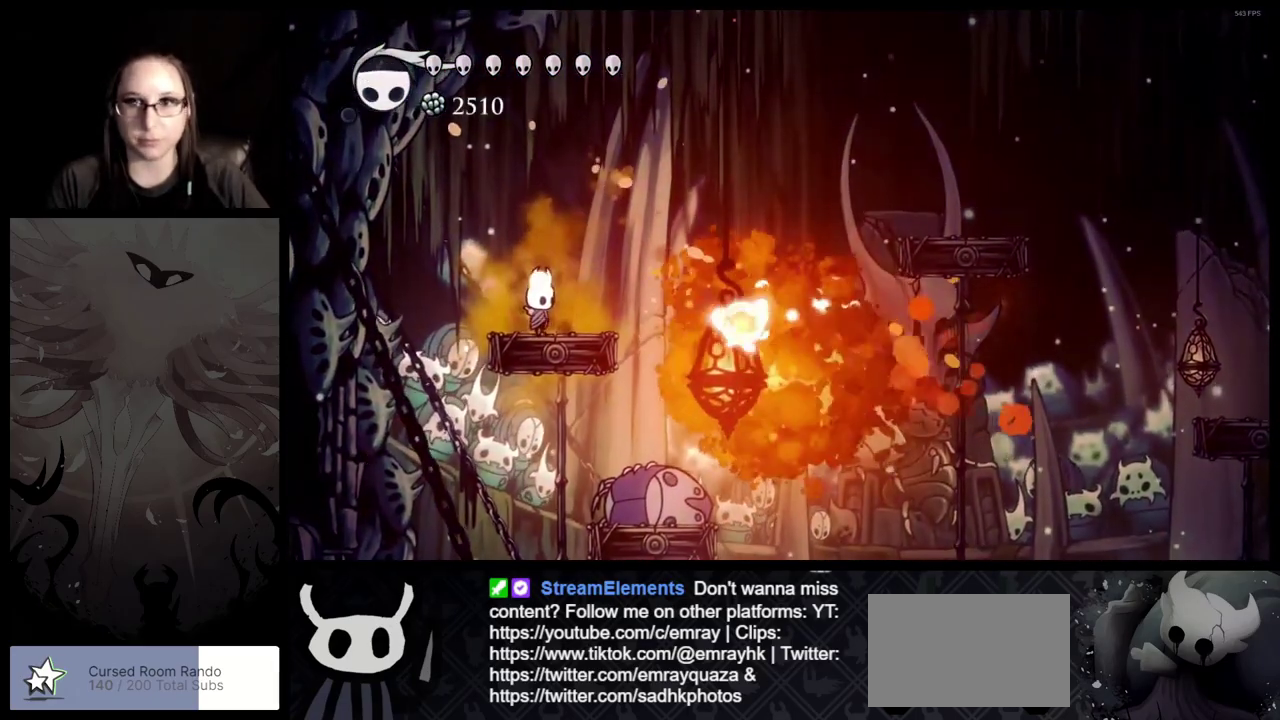
{"buttons": ["A"], "left_stick": "center", "right_stick": "center", "events": [[433, "A", "down"]]}
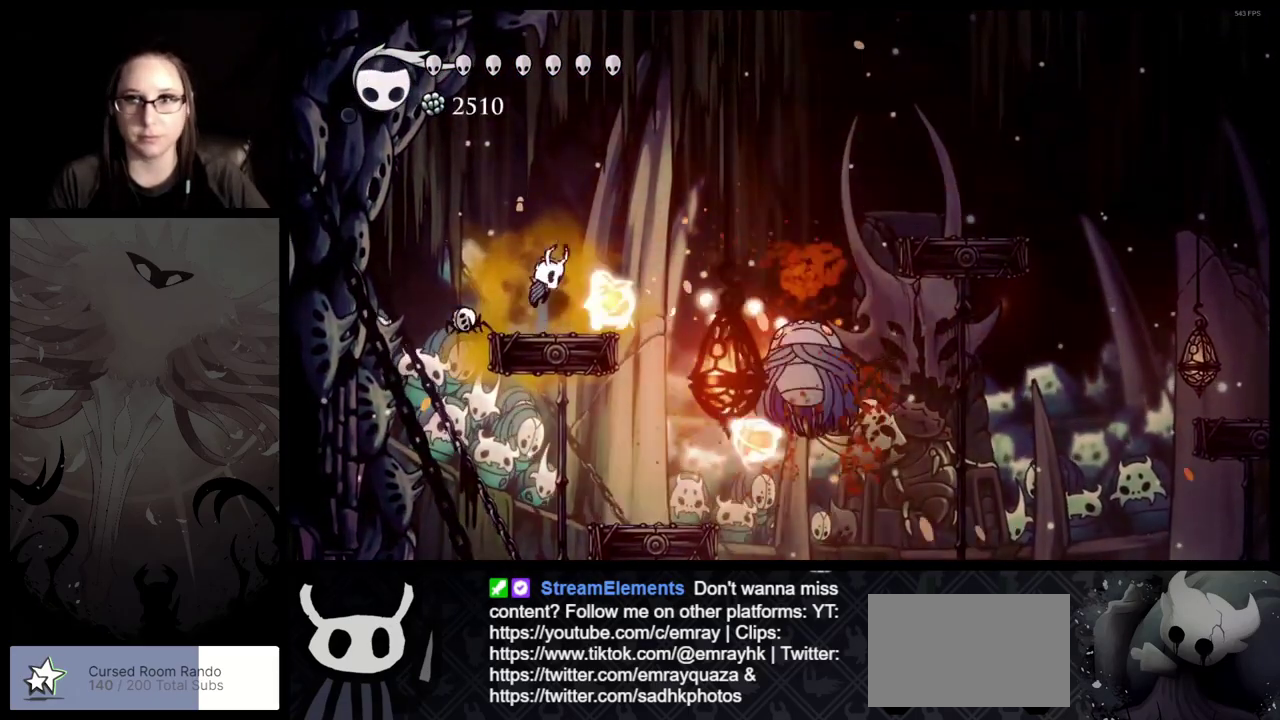
{"buttons": [], "left_stick": "left", "right_stick": "center", "events": [[183, "left_stick", "down-right"], [267, "left_stick", "right"], [317, "A", "up"], [383, "left_stick", "center"], [433, "left_stick", "left"]]}
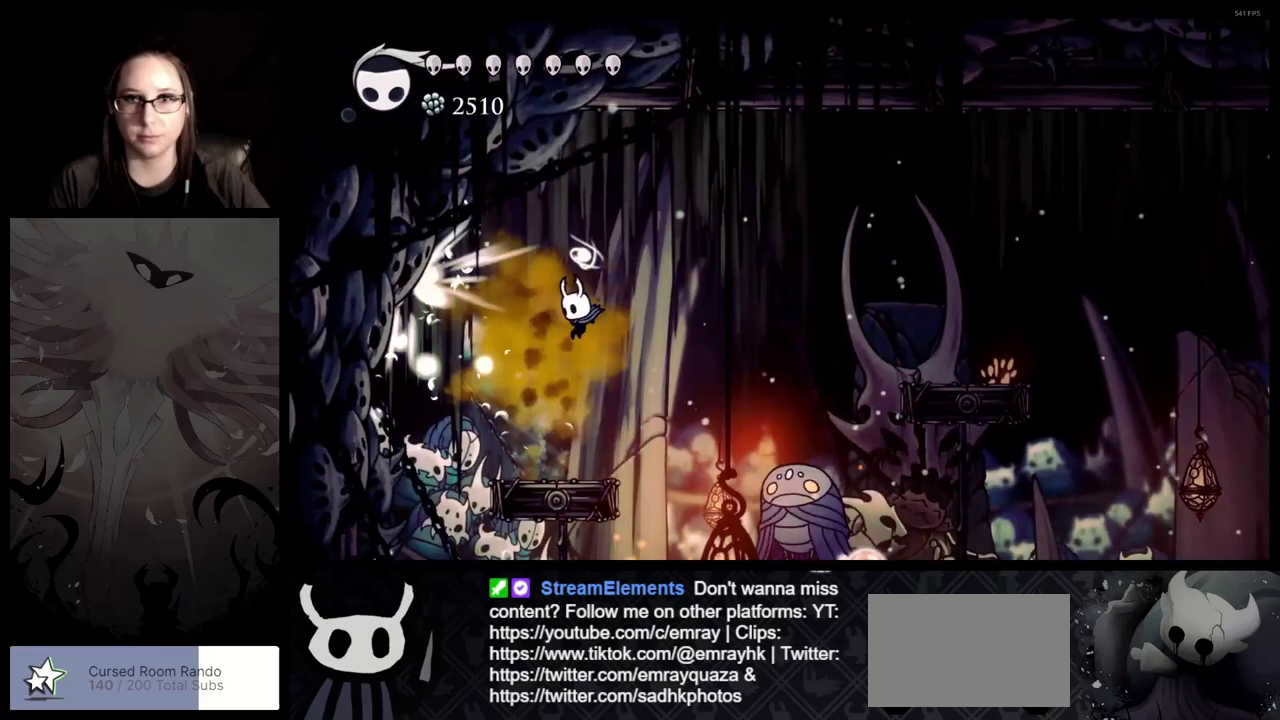
{"buttons": [], "left_stick": "center", "right_stick": "center", "events": [[100, "left_stick", "center"]]}
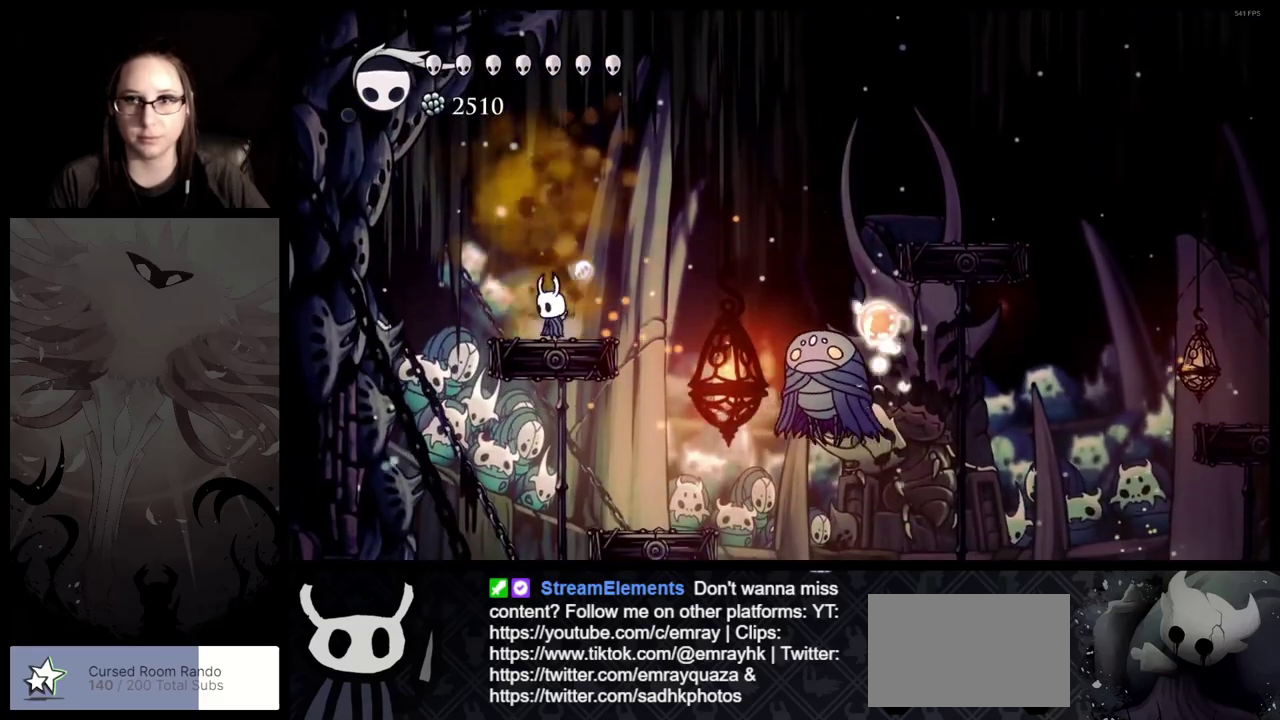
{"buttons": [], "left_stick": "center", "right_stick": "center", "events": []}
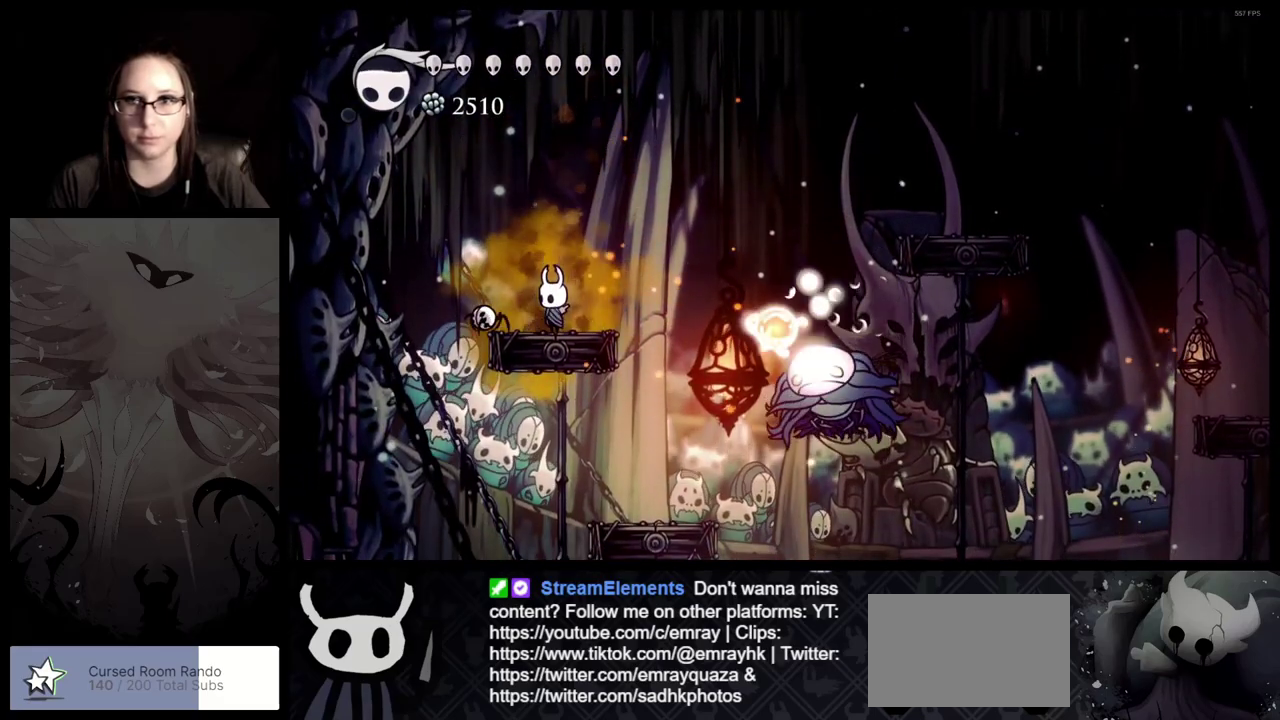
{"buttons": ["A"], "left_stick": "center", "right_stick": "center", "events": [[233, "A", "down"]]}
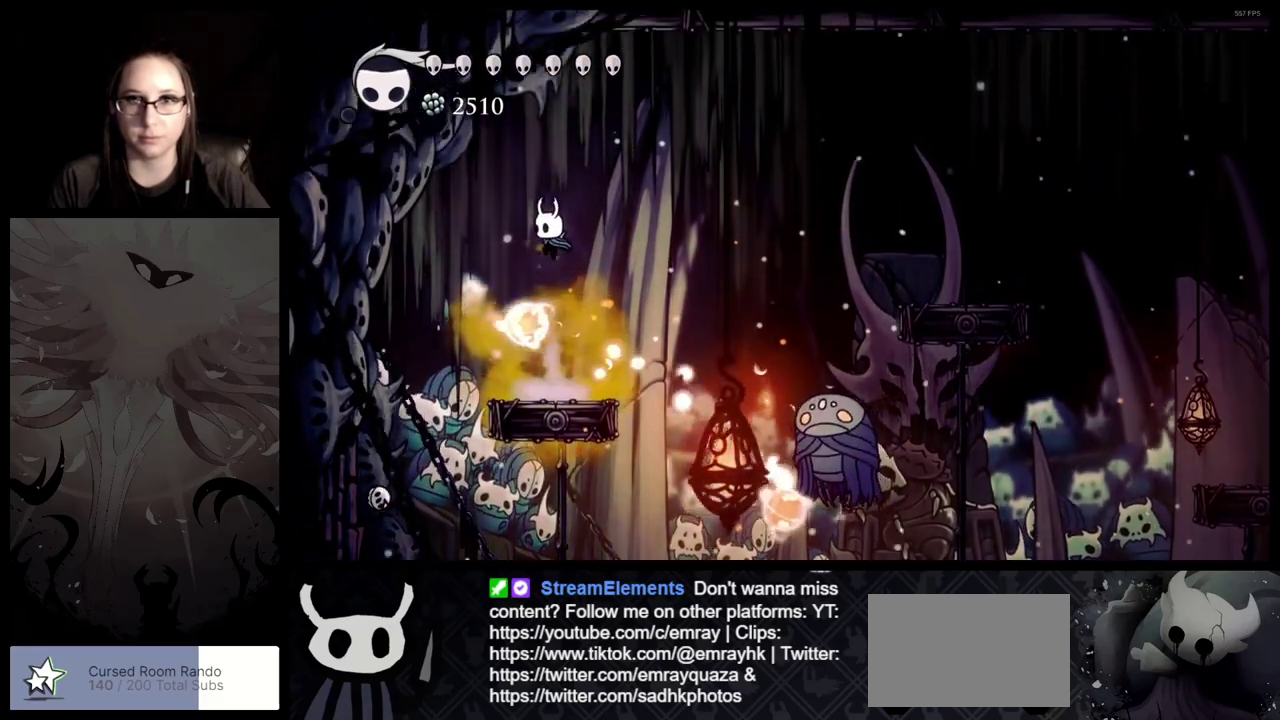
{"buttons": [], "left_stick": "center", "right_stick": "center", "events": [[33, "A", "up"]]}
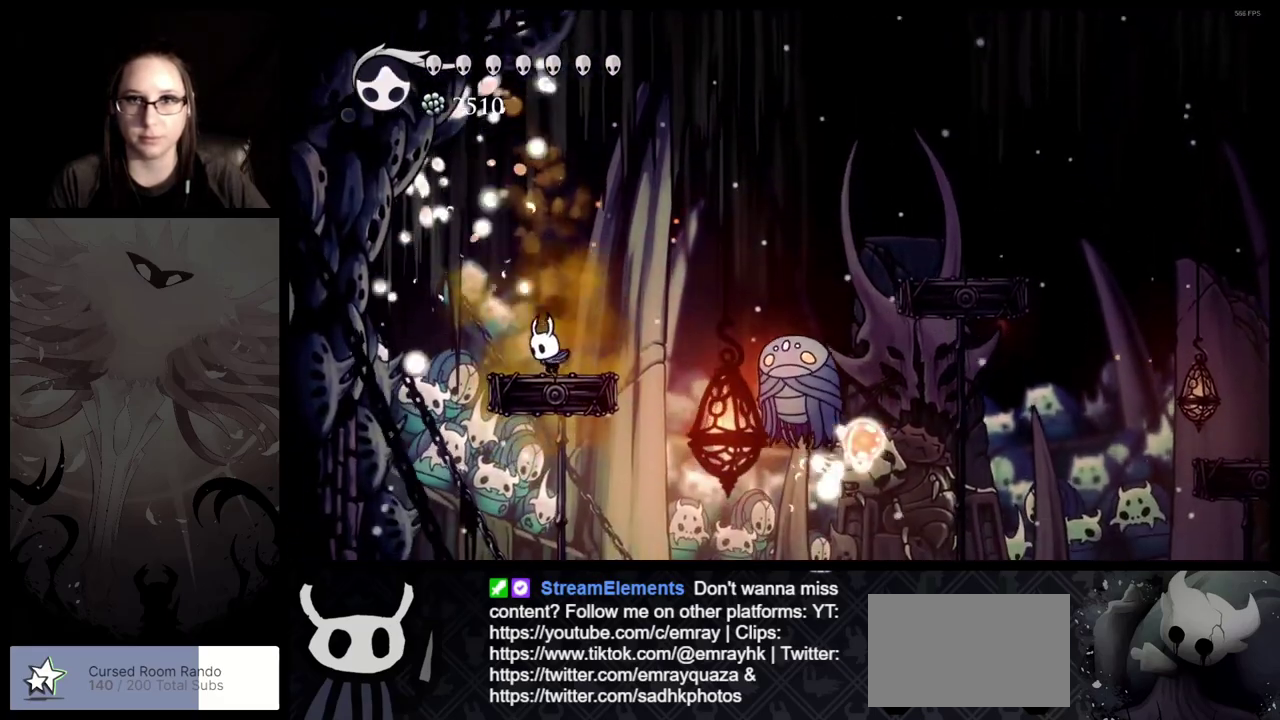
{"buttons": [], "left_stick": "center", "right_stick": "center", "events": []}
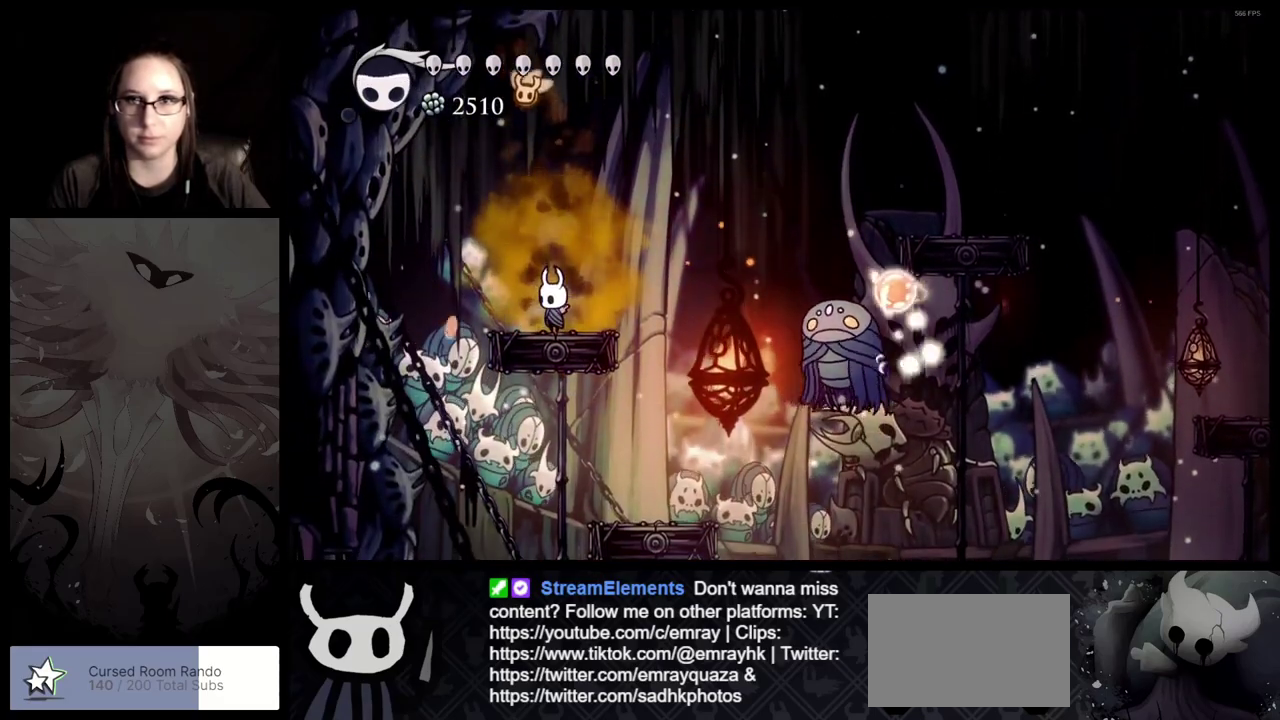
{"buttons": [], "left_stick": "center", "right_stick": "center", "events": []}
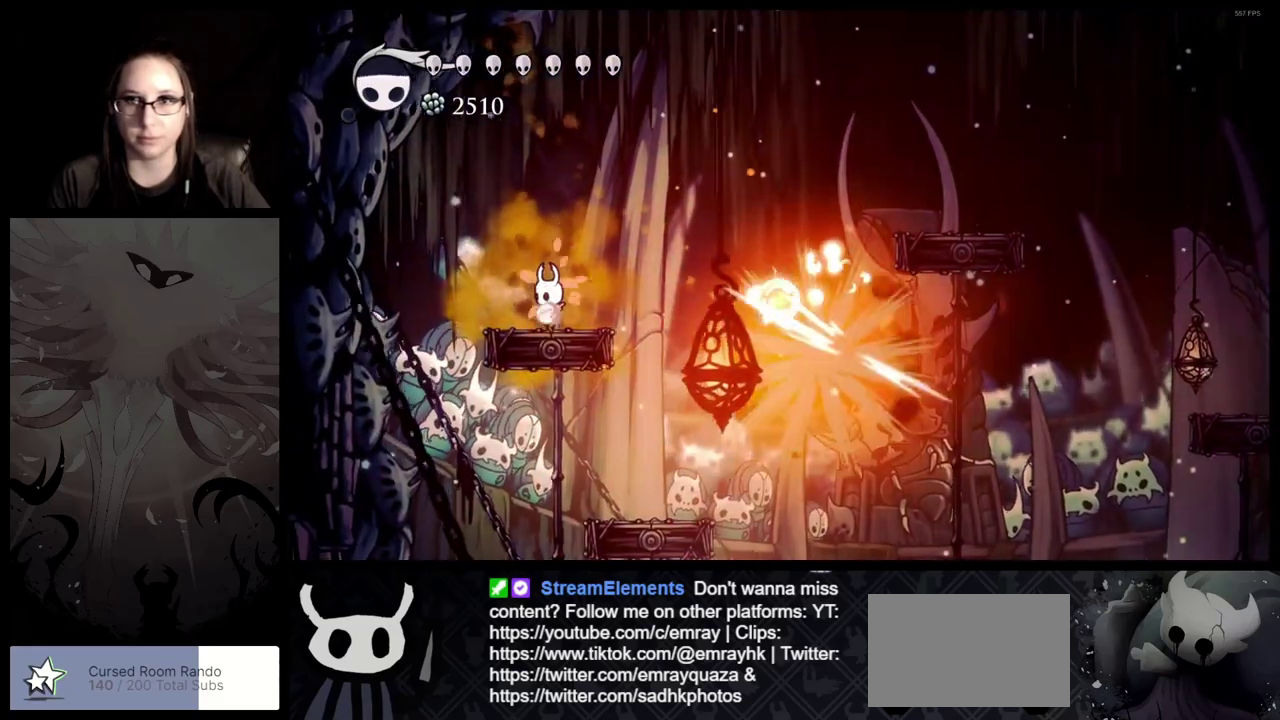
{"buttons": ["A"], "left_stick": "center", "right_stick": "center", "events": [[383, "A", "down"]]}
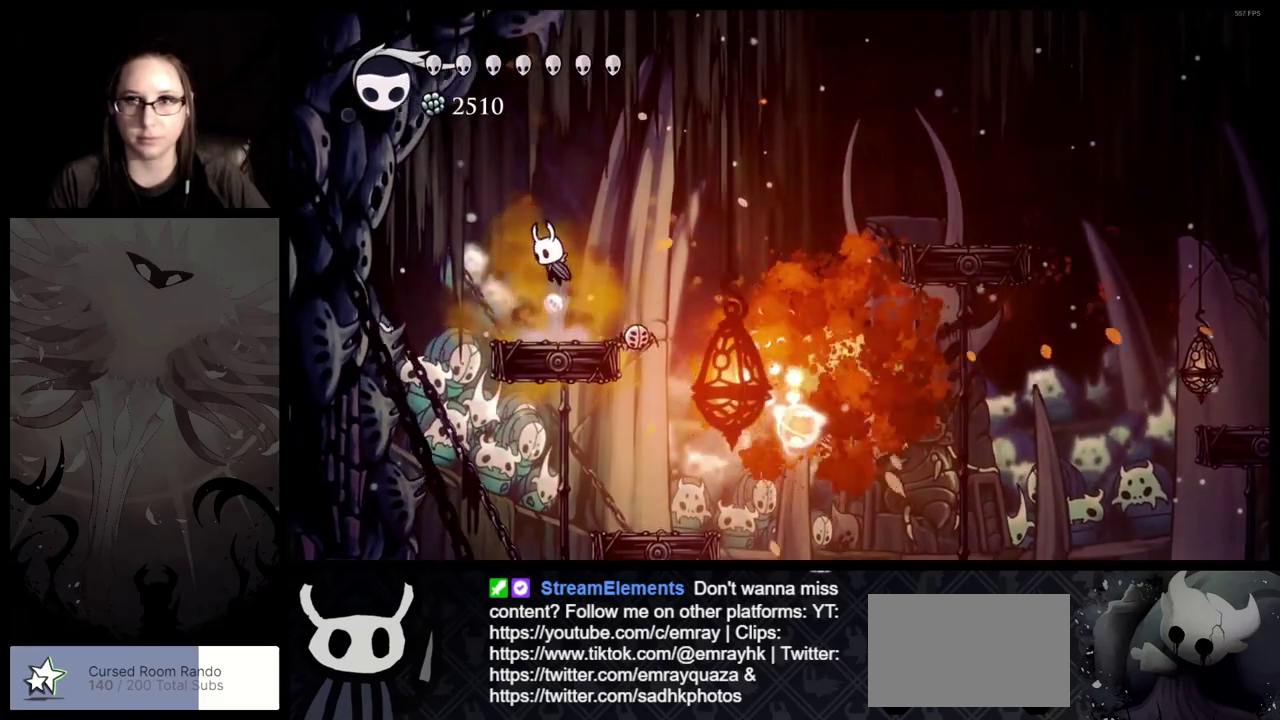
{"buttons": ["A"], "left_stick": "center", "right_stick": "center", "events": [[300, "A", "up"], [467, "A", "down"]]}
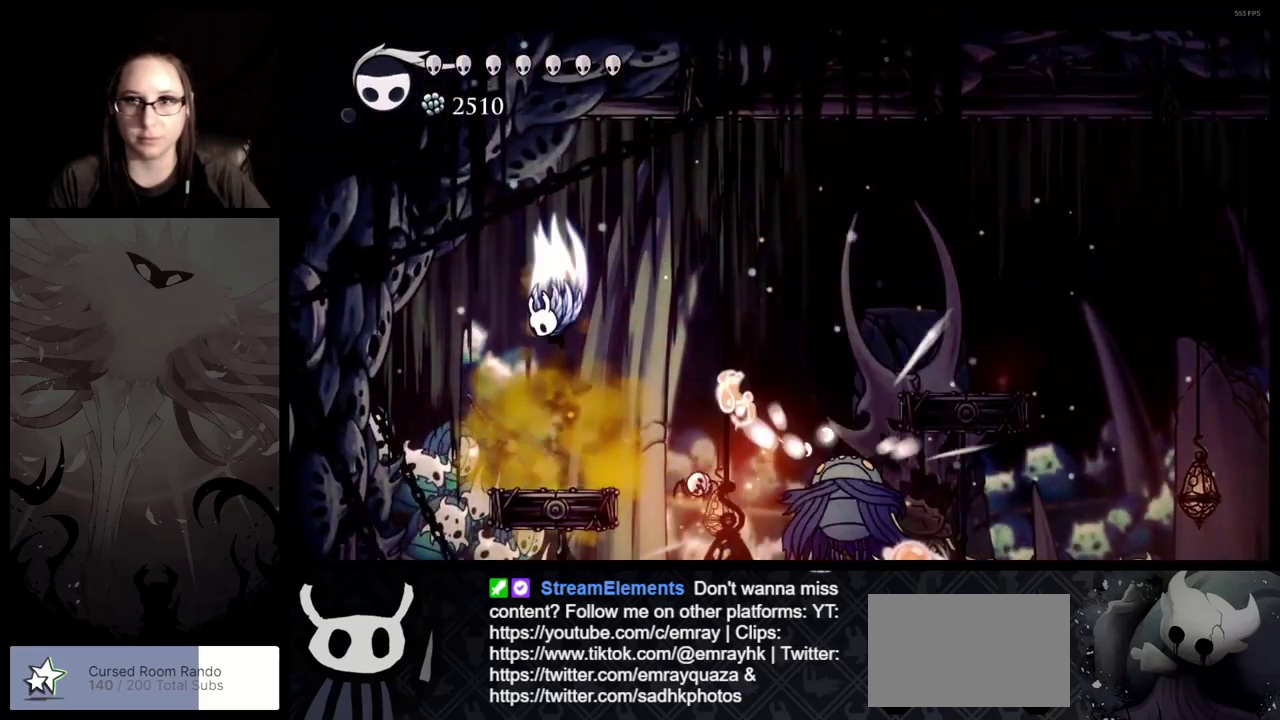
{"buttons": [], "left_stick": "center", "right_stick": "center", "events": [[283, "left_stick", "right"], [483, "A", "up"], [500, "left_stick", "center"]]}
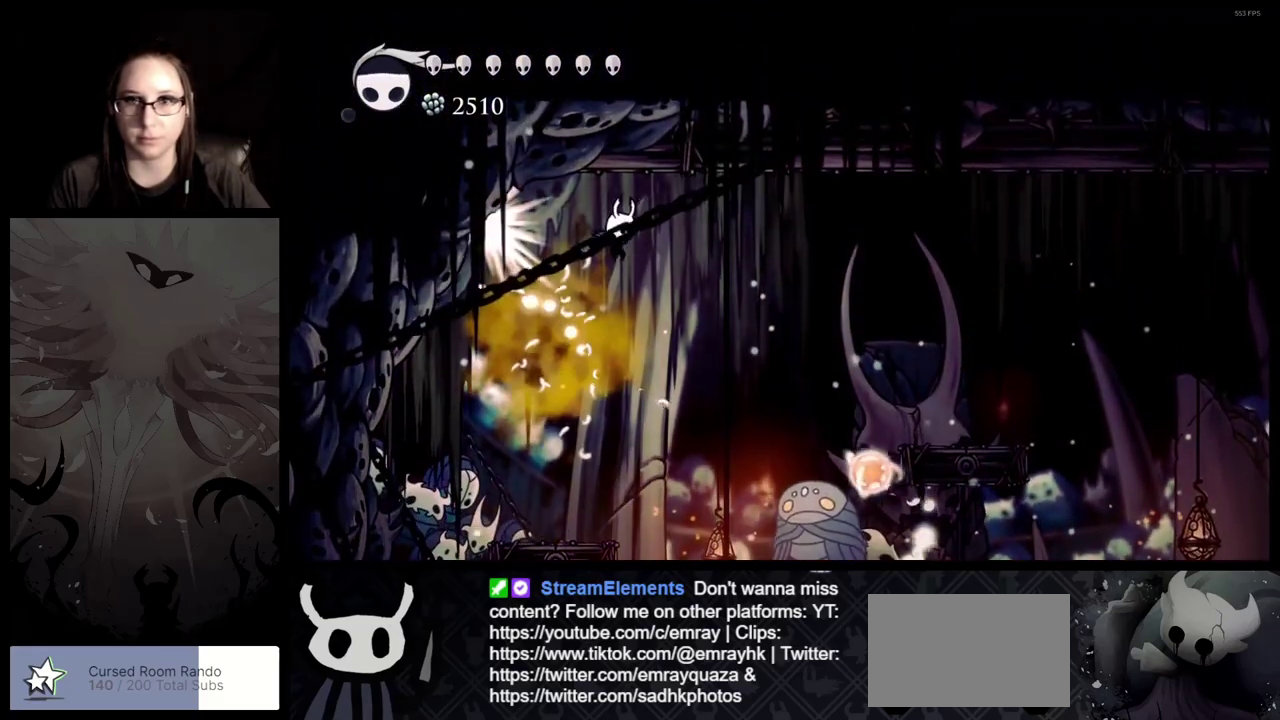
{"buttons": [], "left_stick": "right", "right_stick": "center", "events": [[83, "left_stick", "left"], [417, "left_stick", "center"], [500, "left_stick", "right"]]}
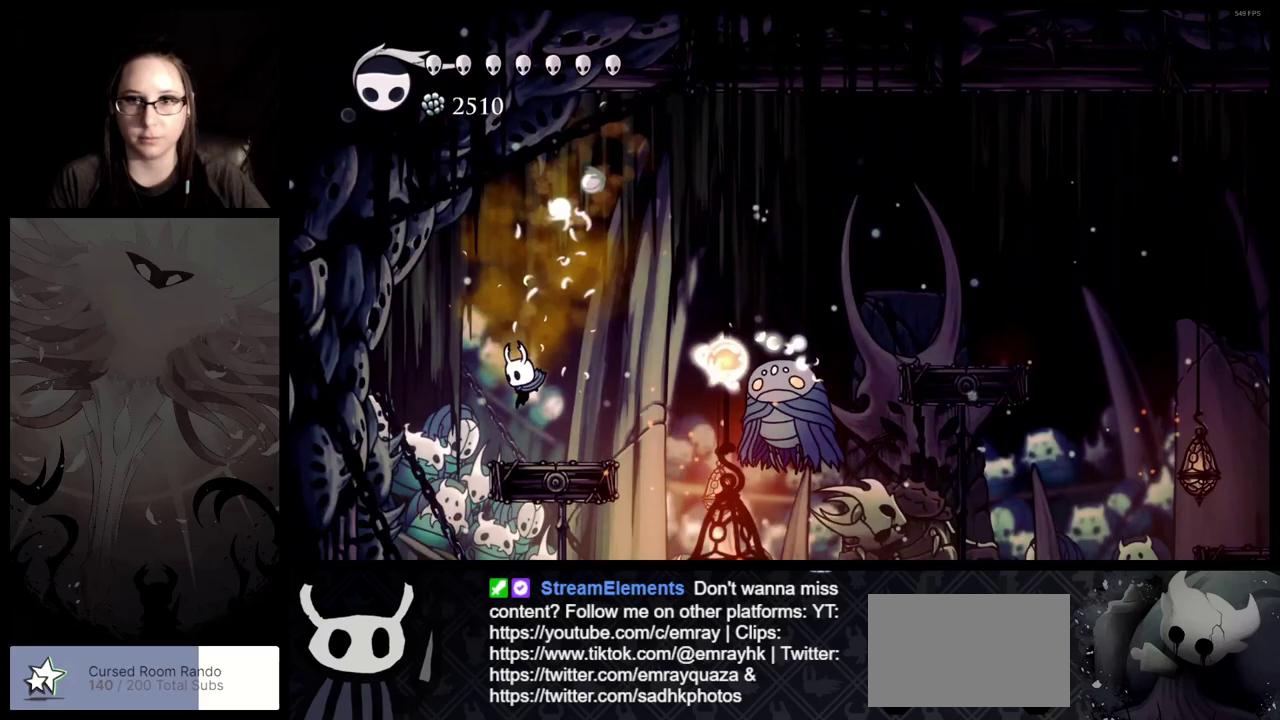
{"buttons": [], "left_stick": "center", "right_stick": "center", "events": [[83, "left_stick", "center"]]}
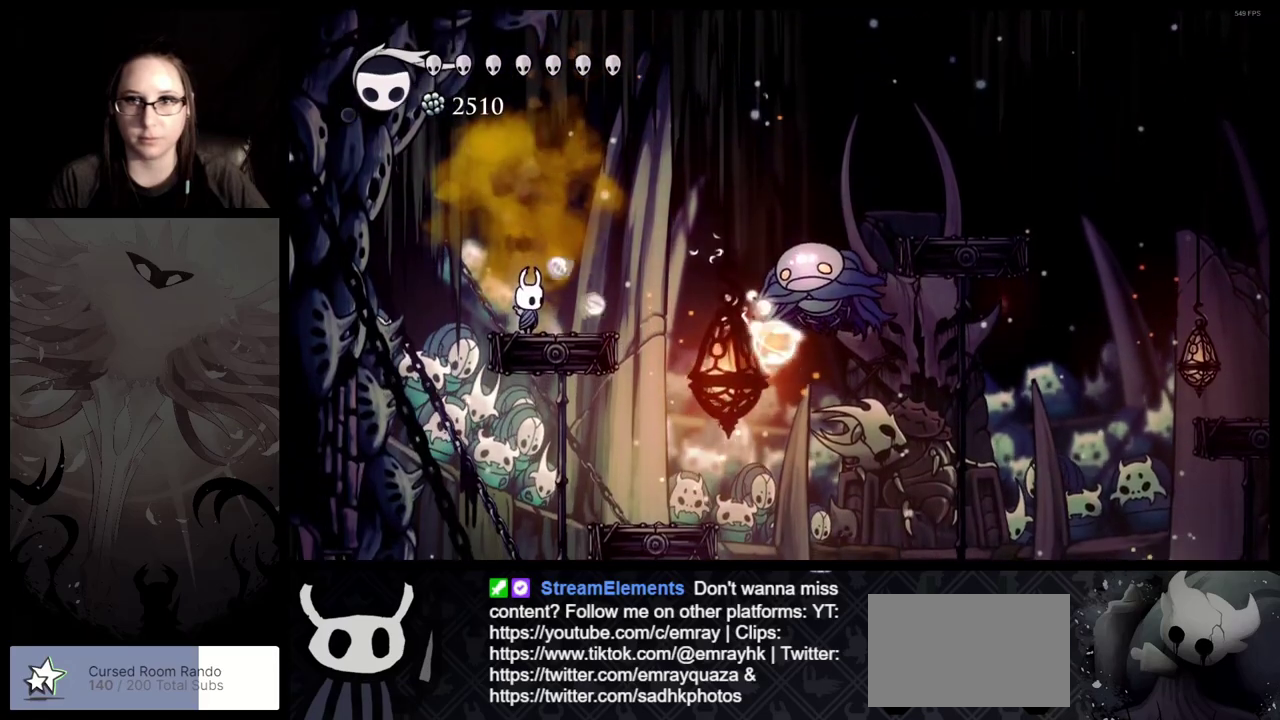
{"buttons": ["A"], "left_stick": "center", "right_stick": "center", "events": [[233, "A", "down"]]}
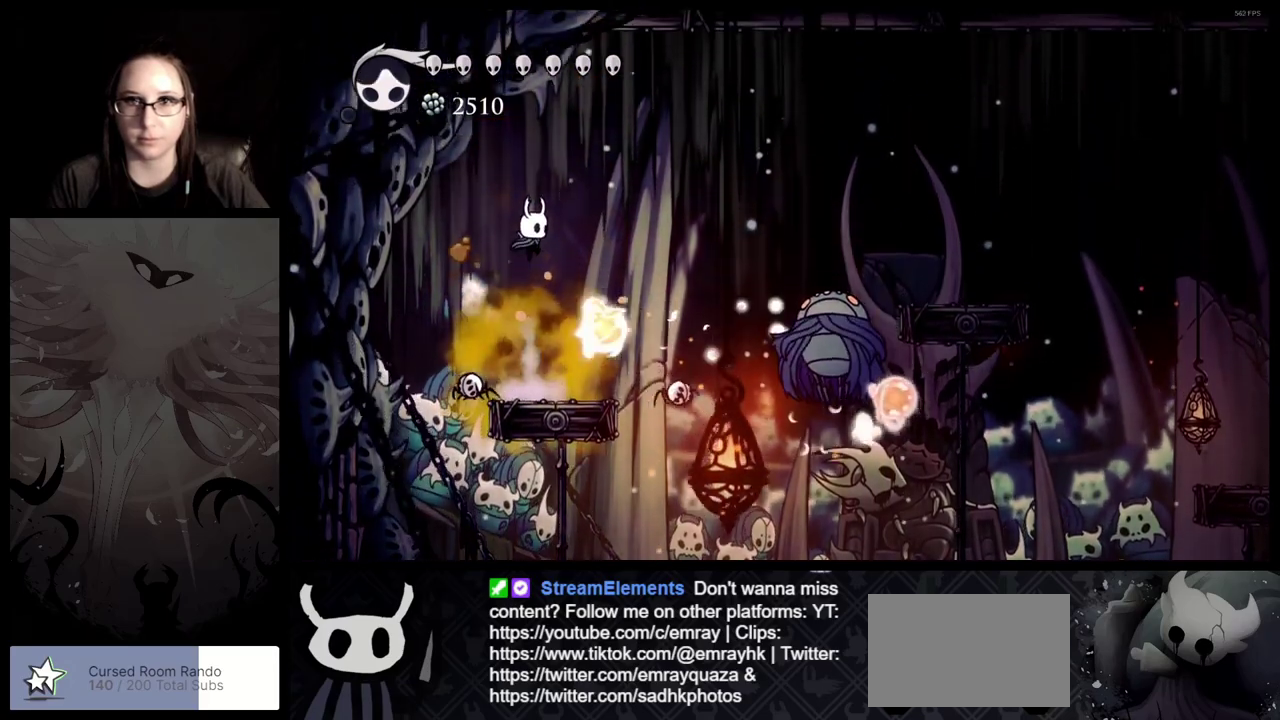
{"buttons": [], "left_stick": "center", "right_stick": "center", "events": [[200, "A", "up"]]}
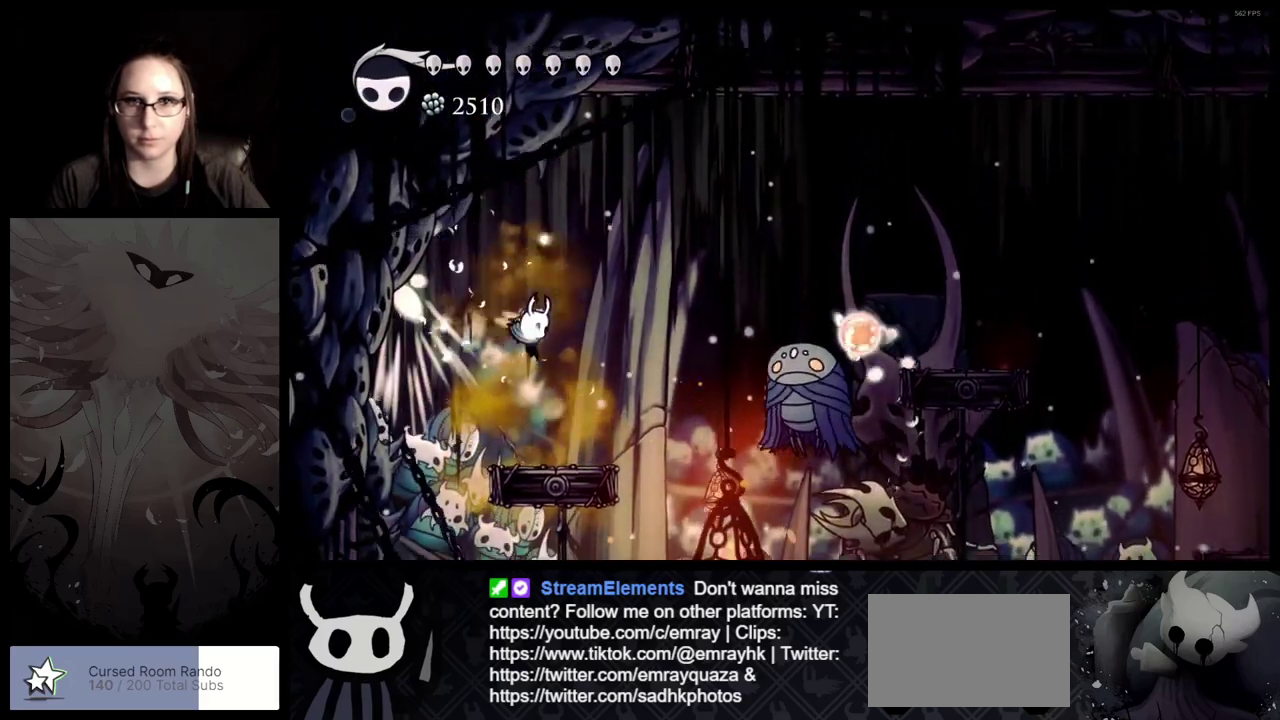
{"buttons": [], "left_stick": "center", "right_stick": "center", "events": []}
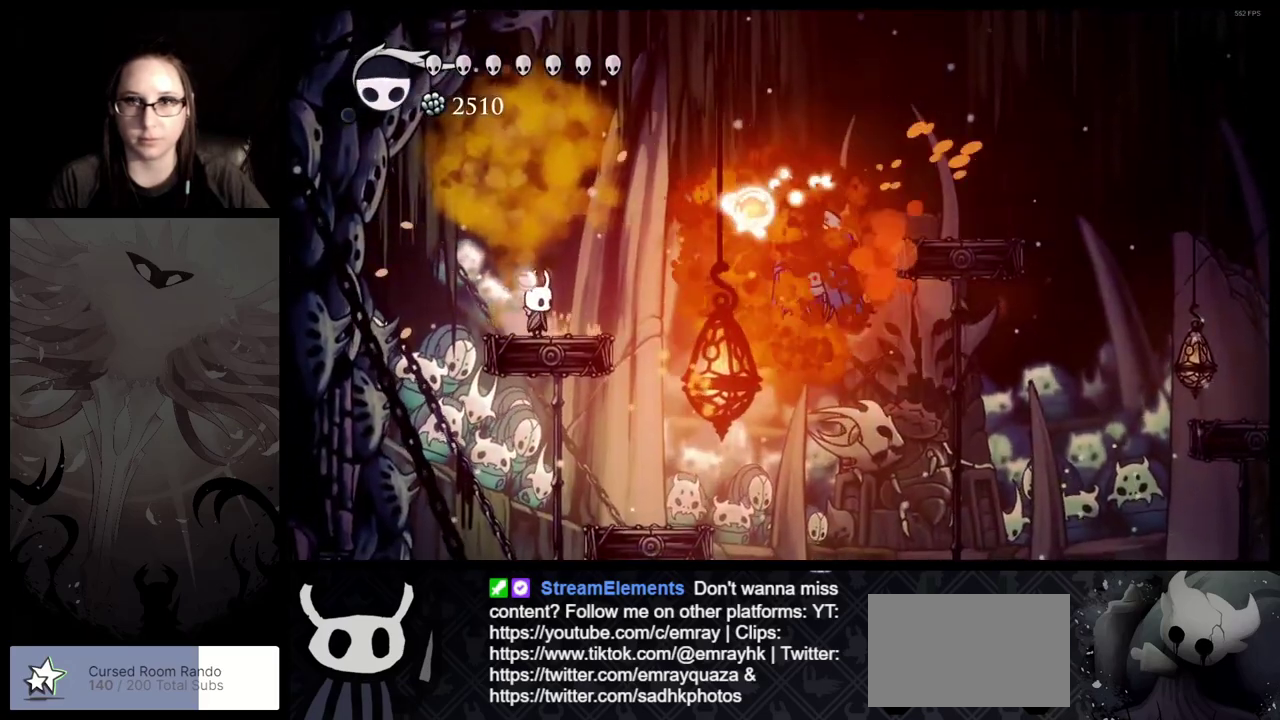
{"buttons": [], "left_stick": "center", "right_stick": "center", "events": []}
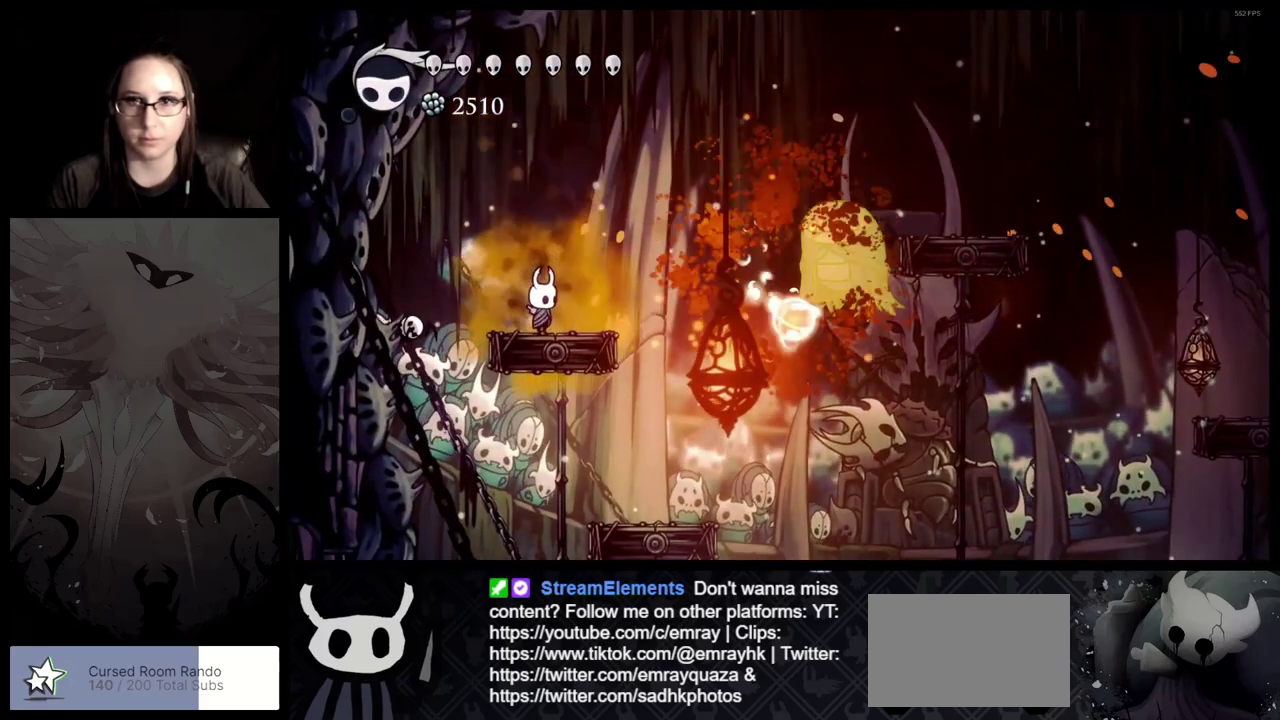
{"buttons": [], "left_stick": "center", "right_stick": "center", "events": []}